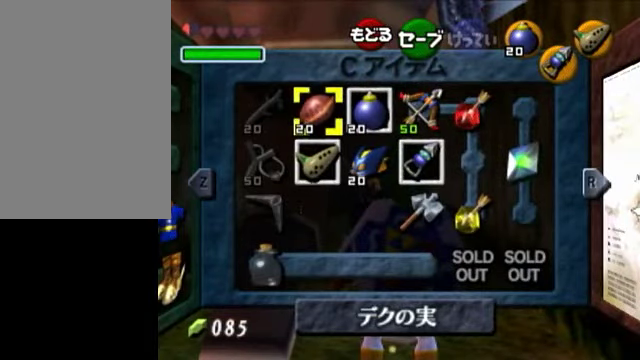
Gameplay with a controller (Nintendo layout); each line is a JSON object with the inputs held at the frame after it. "events" lists button and stick changes between this image and that frame as [ms after this image, input, new state], when the widget could be followed in between. Not read: L3 R3 right_stick.
{"buttons": ["L1"], "left_stick": "center", "events": []}
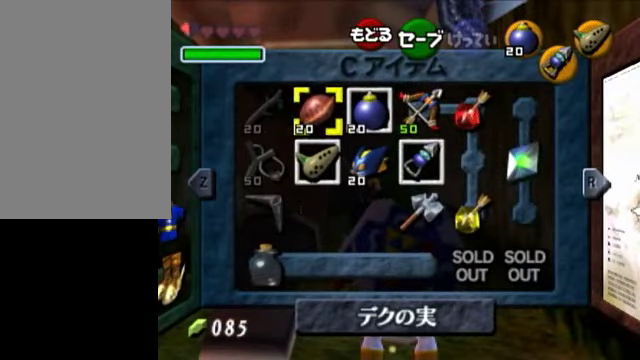
{"buttons": ["L1"], "left_stick": "center", "events": []}
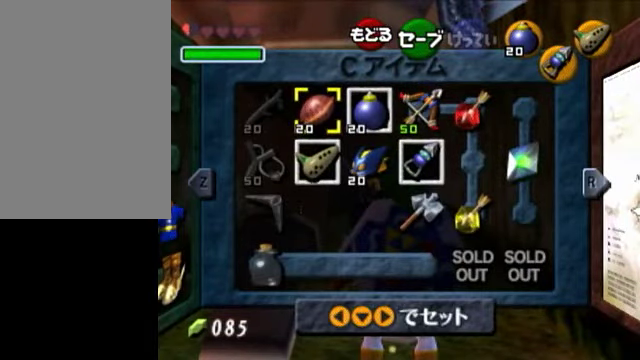
{"buttons": ["L1"], "left_stick": "center", "events": []}
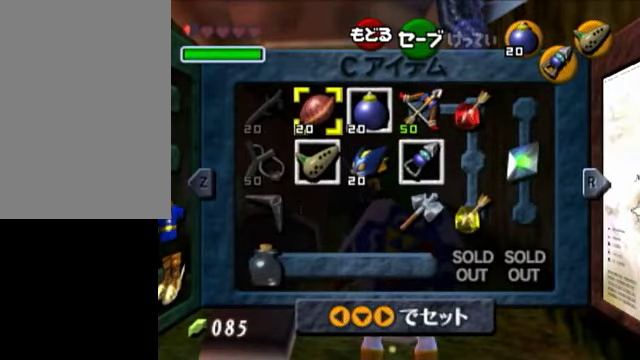
{"buttons": ["L1"], "left_stick": "center", "events": []}
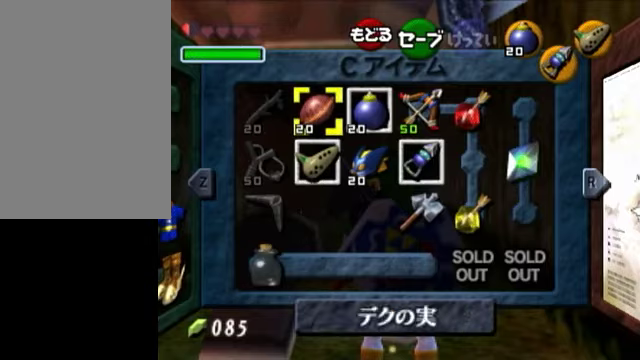
{"buttons": ["L1"], "left_stick": "down", "events": [[250, "left_stick", "down"]]}
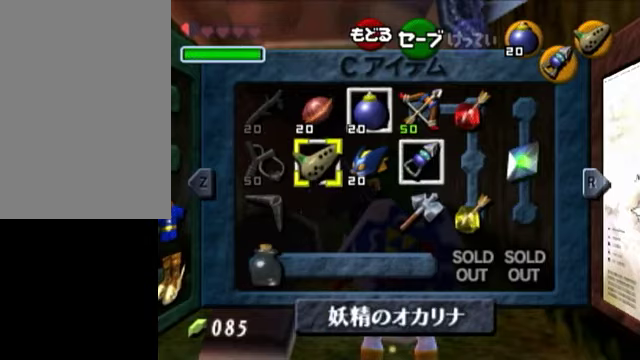
{"buttons": ["L1"], "left_stick": "down", "events": []}
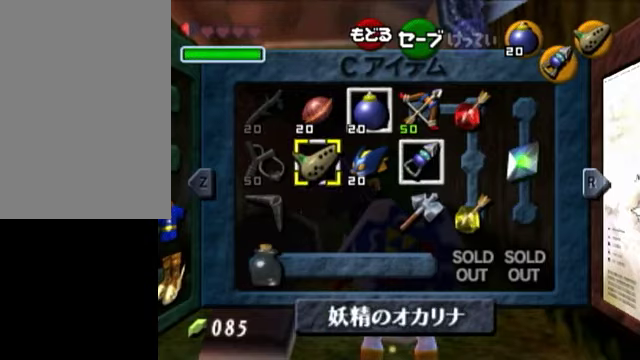
{"buttons": ["L1"], "left_stick": "down", "events": [[150, "left_stick", "center"], [400, "left_stick", "down"]]}
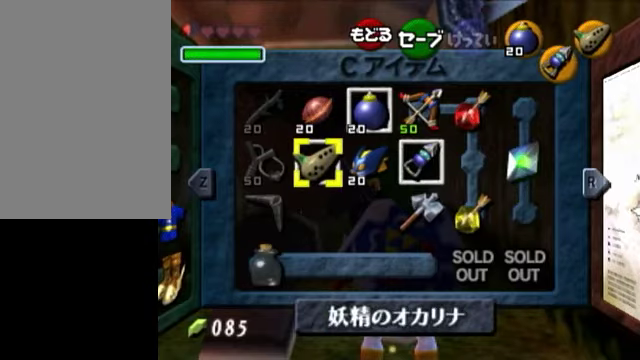
{"buttons": ["L1"], "left_stick": "down", "events": []}
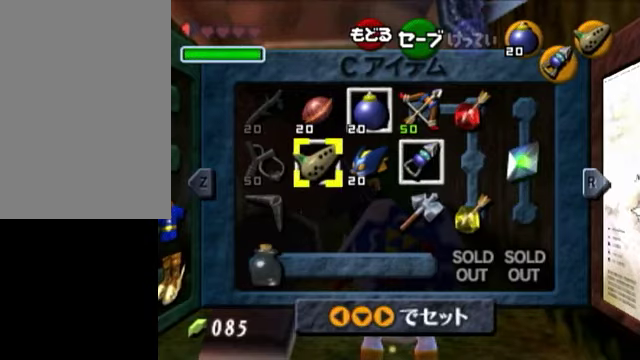
{"buttons": ["L1"], "left_stick": "center", "events": [[450, "left_stick", "center"]]}
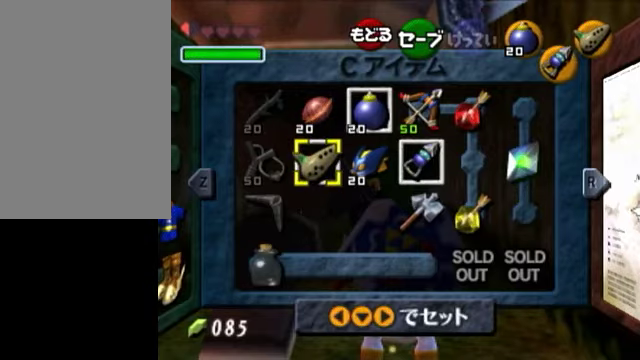
{"buttons": ["L1"], "left_stick": "down", "events": [[150, "left_stick", "down"]]}
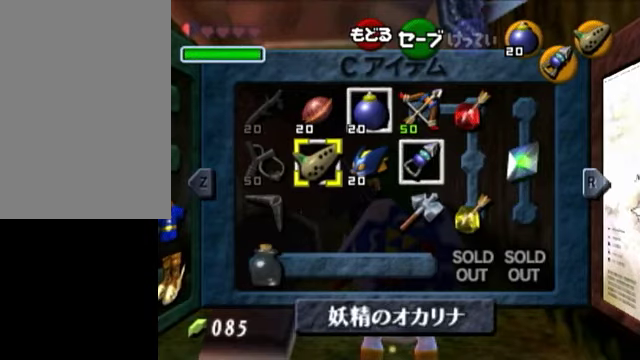
{"buttons": ["L1"], "left_stick": "down", "events": []}
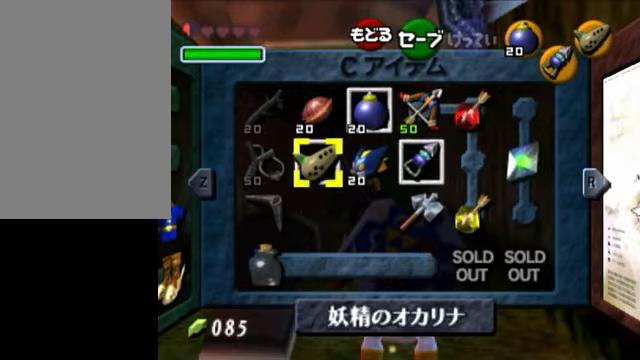
{"buttons": ["L1"], "left_stick": "center", "events": [[350, "left_stick", "center"]]}
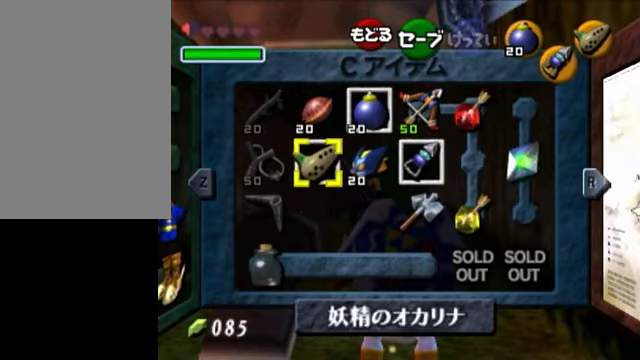
{"buttons": ["L1"], "left_stick": "down", "events": [[50, "left_stick", "down"]]}
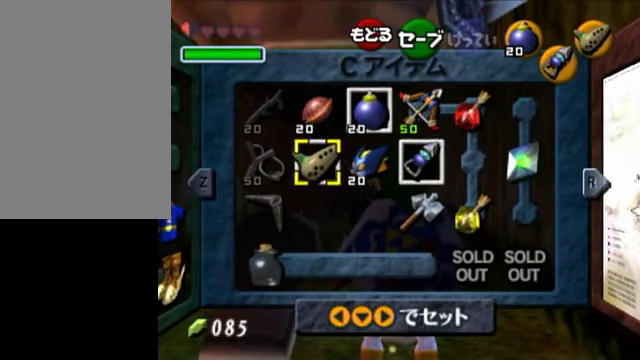
{"buttons": ["L1"], "left_stick": "down", "events": []}
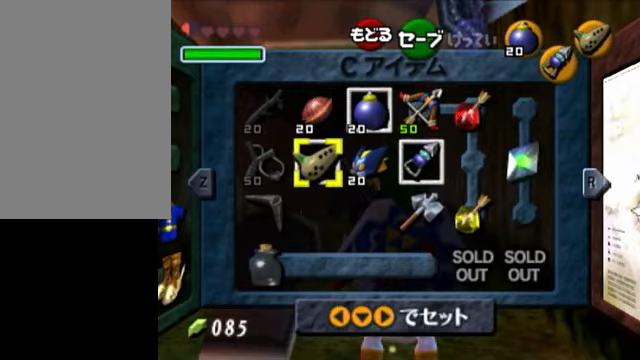
{"buttons": ["L1"], "left_stick": "down", "events": []}
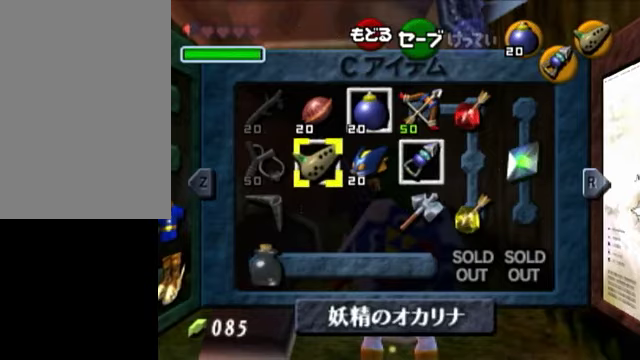
{"buttons": ["L1"], "left_stick": "down", "events": []}
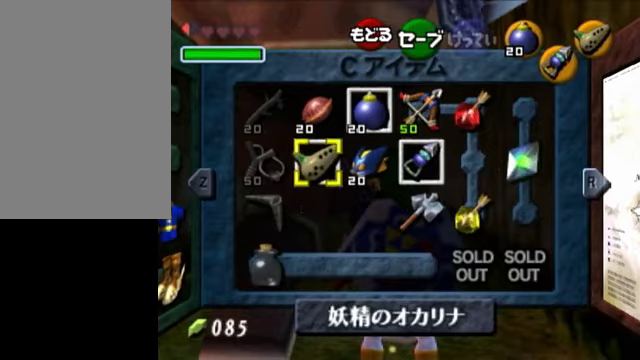
{"buttons": ["L1"], "left_stick": "down", "events": []}
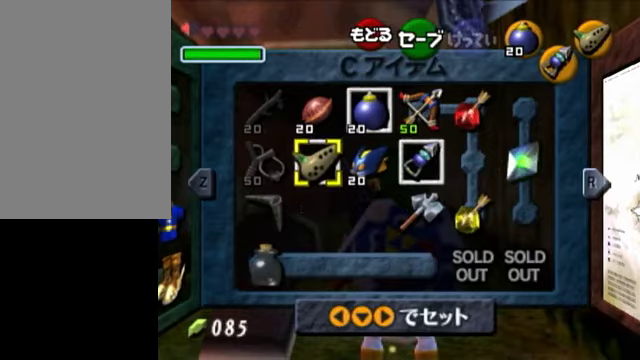
{"buttons": ["L1"], "left_stick": "down", "events": []}
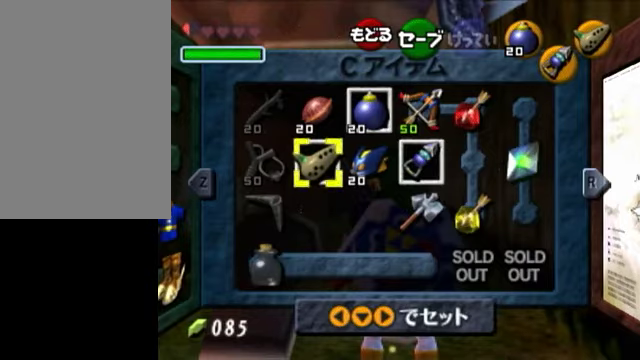
{"buttons": ["L1"], "left_stick": "down", "events": [[250, "START", "down"], [300, "START", "up"]]}
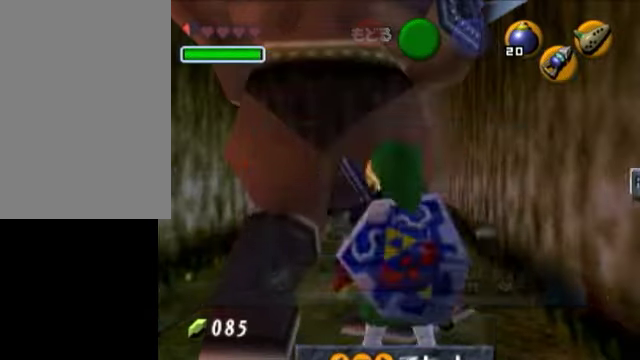
{"buttons": ["L1"], "left_stick": "down", "events": [[150, "Y", "down"], [250, "Y", "up"]]}
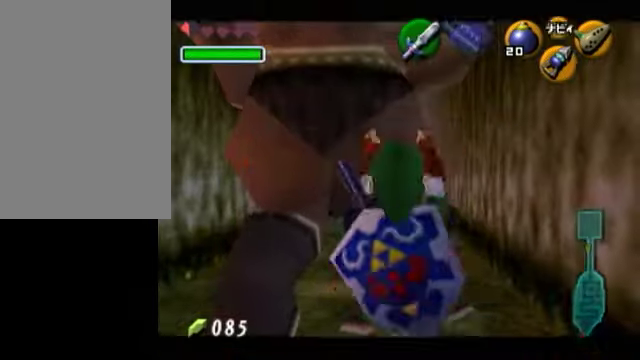
{"buttons": ["L1"], "left_stick": "down", "events": []}
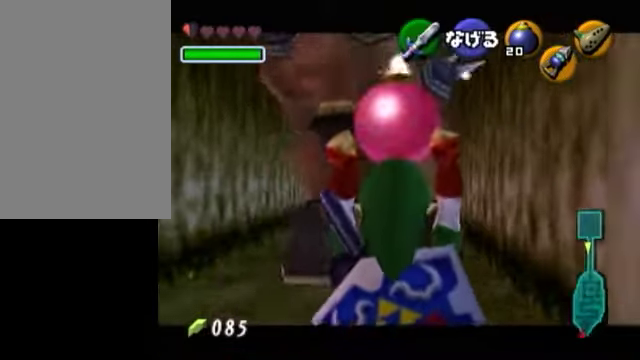
{"buttons": ["L1"], "left_stick": "down", "events": []}
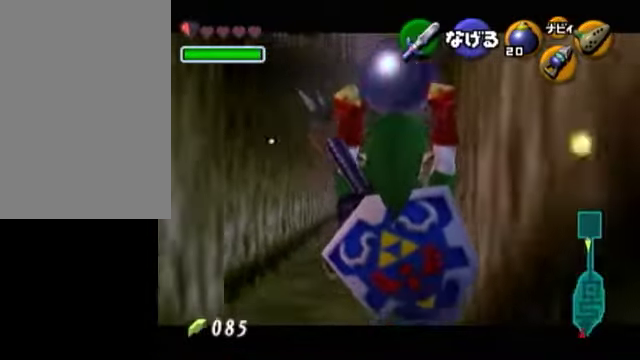
{"buttons": ["L1"], "left_stick": "down", "events": []}
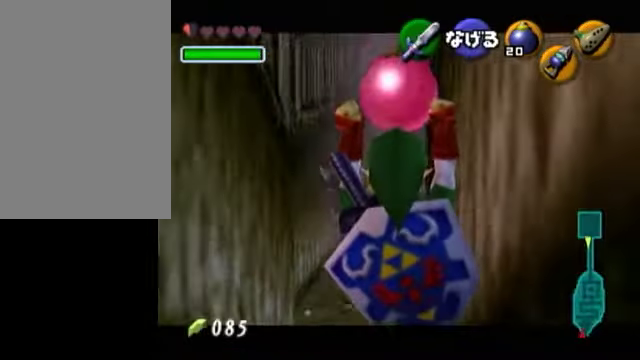
{"buttons": ["L1"], "left_stick": "down", "events": []}
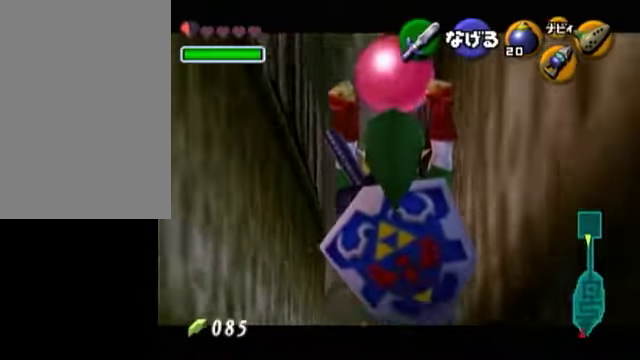
{"buttons": ["L1"], "left_stick": "down", "events": []}
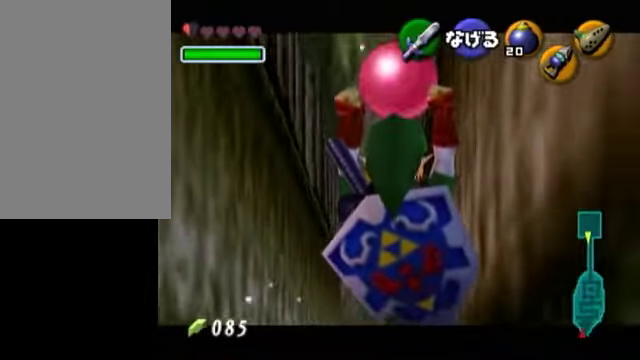
{"buttons": ["L1"], "left_stick": "down", "events": []}
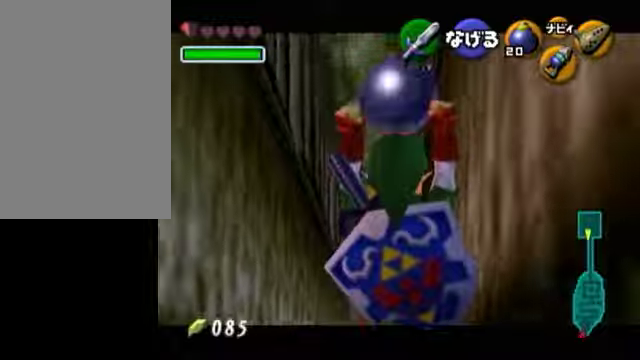
{"buttons": ["L1"], "left_stick": "down", "events": []}
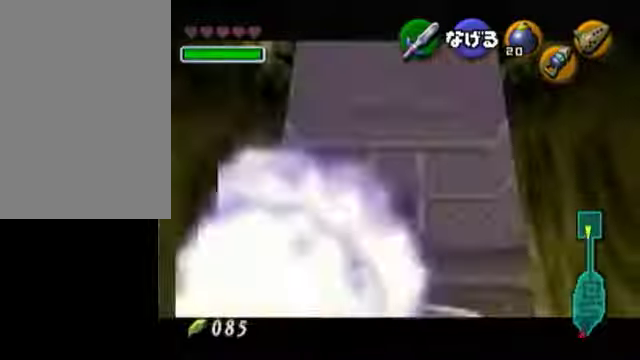
{"buttons": ["L1"], "left_stick": "down", "events": []}
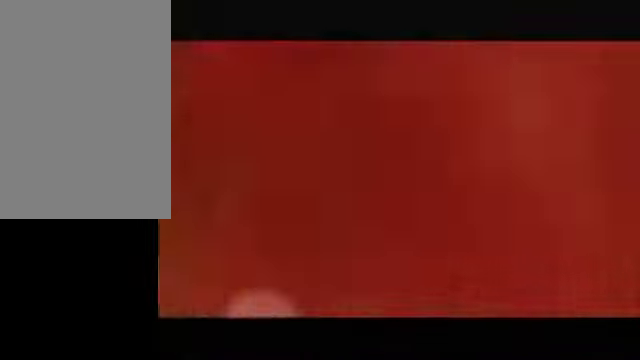
{"buttons": [], "left_stick": "center", "events": [[50, "left_stick", "center"], [200, "L1", "up"]]}